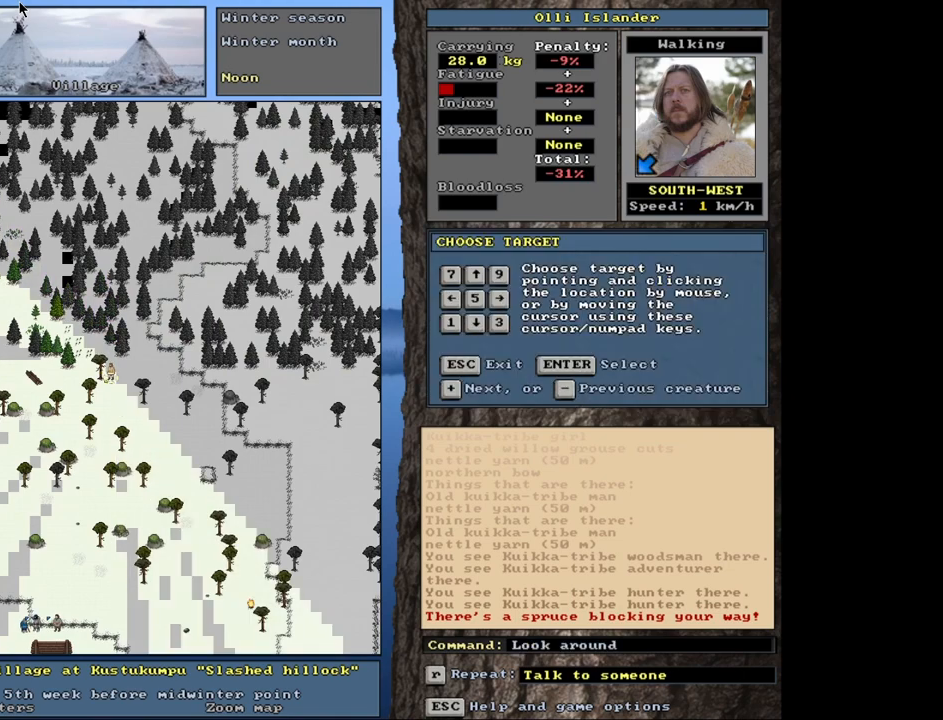
Gameplay with keyboard and mouse; each line is a JSON object with the keys and mouse buttons held at the frame after it. "events" lists presses ("down") and releases ("up") of ".", "/", "0", "1", "2", "3", "4", "5", "6", "7", "8", "9", "a", "alt_l", "alt_r", "b", "backslash", "backspace", "c", "caps_lock", "comma", "ctrl_l", "ctrl_r", "d", "down", "e", "equals", "escape", "f", "f1", "f10", "f11", "f12", "f2", "f3", "f4", "f5", "f6", "f7", "f8", "f9", "g", "h", "i", "j", "k", "l", "lbracket", "left", "minus", "n", "num0", "num1", "num2", "num3", "num4", "num5", "num6", "num7", "num8", "num9", "o", "p", "q", "quote", "r", "rbracket", "return", "right", "s", "semicolon", "shift_l", "shift_r", "space", "super", "t", "tab", "tilde", "u", "up", "v", "w", "x", "y", "z", "mouse_left", "mouse_wheel", "mouse_right", "mouse_mb4" and "mouse_mb5" between this image and that frame as [ms after this image, input, new state], when the widget could be followed in between. "mouse_left", "mouse_wheel", "mouse_right", "mouse_mb4", "mouse_mb5" = the "left", "wheel", "right", "mb4", "mb5" buttons of the "mouse" list. No other keys are recorded. "wheel" means that the mouse wheel is clicked or scrolled. Mouse movement is not recorded. Not read: m.
{"keys": ["shift_l"], "mouse": [], "events": [[367, "equals", "down"], [450, "equals", "up"]]}
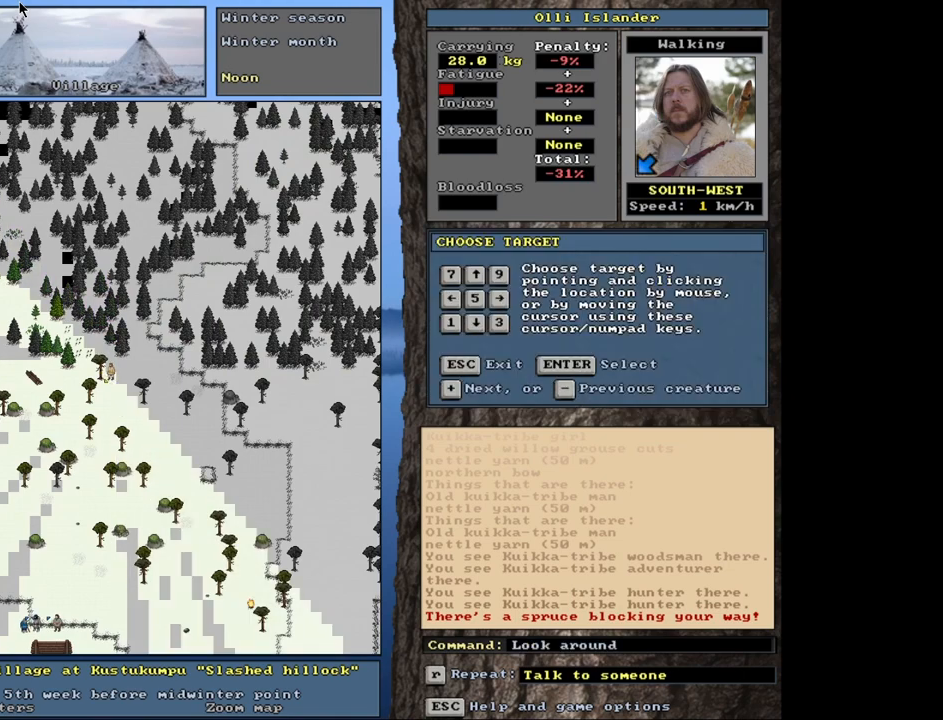
{"keys": ["shift_l"], "mouse": [], "events": [[67, "equals", "down"], [150, "equals", "up"], [233, "equals", "down"], [317, "equals", "up"], [417, "equals", "down"], [467, "equals", "up"]]}
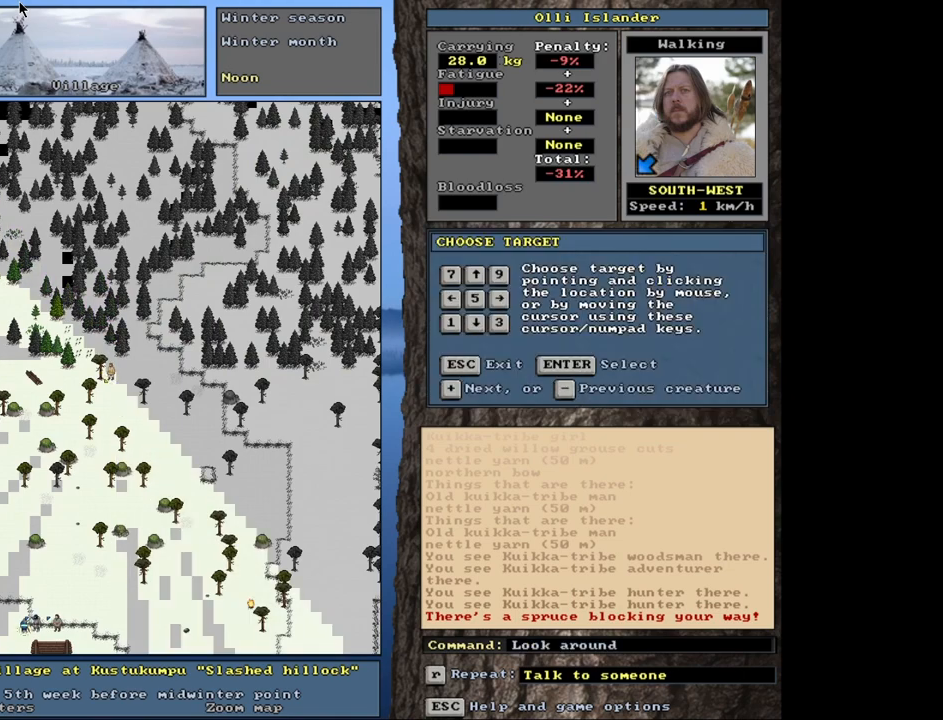
{"keys": ["shift_l"], "mouse": [], "events": [[67, "equals", "down"], [117, "equals", "up"], [200, "equals", "down"], [267, "equals", "up"]]}
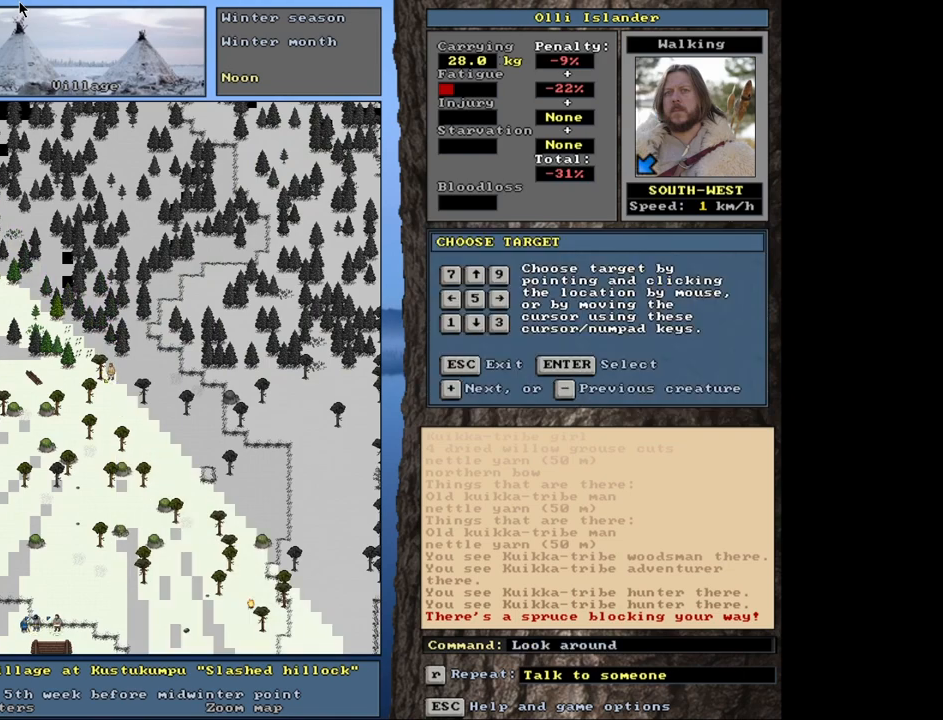
{"keys": [], "mouse": [], "events": [[300, "shift_l", "up"], [367, "minus", "down"], [483, "minus", "up"]]}
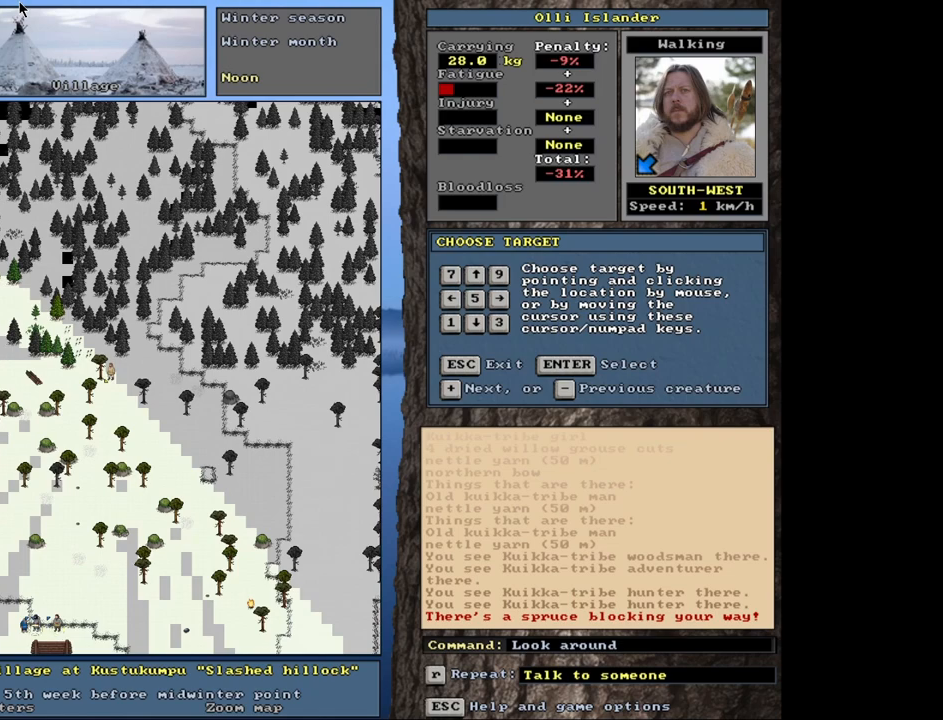
{"keys": [], "mouse": [], "events": [[333, "return", "down"], [450, "return", "up"]]}
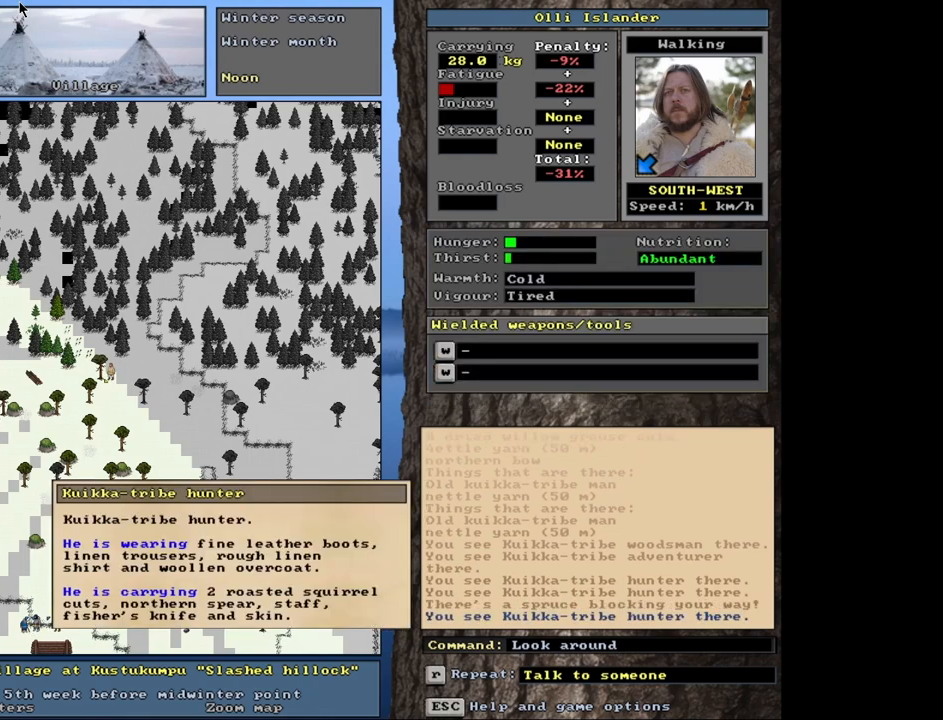
{"keys": [], "mouse": [], "events": []}
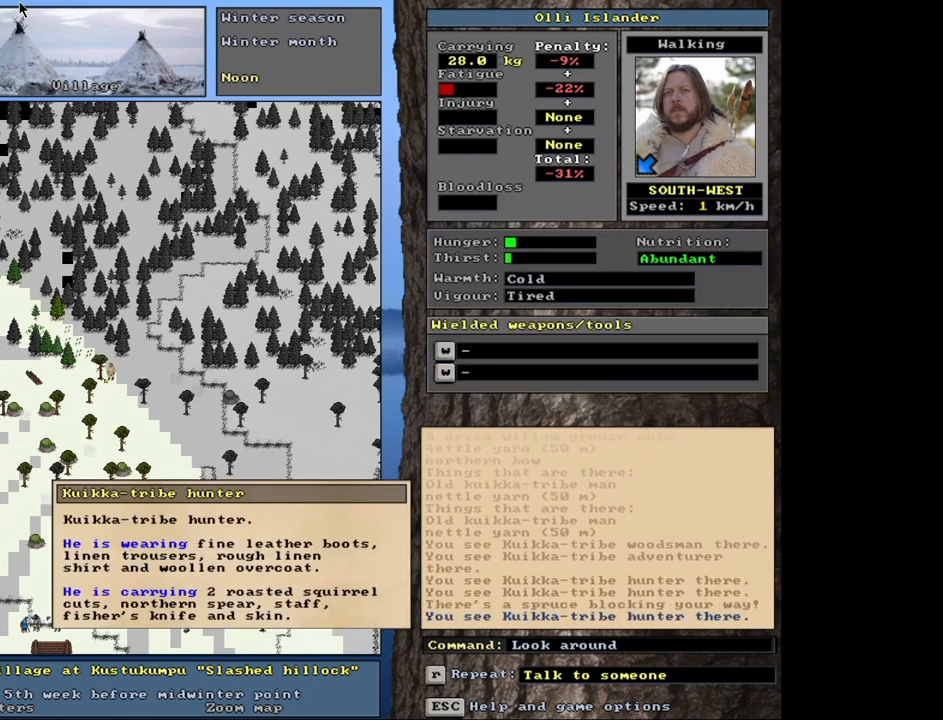
{"keys": [], "mouse": [], "events": []}
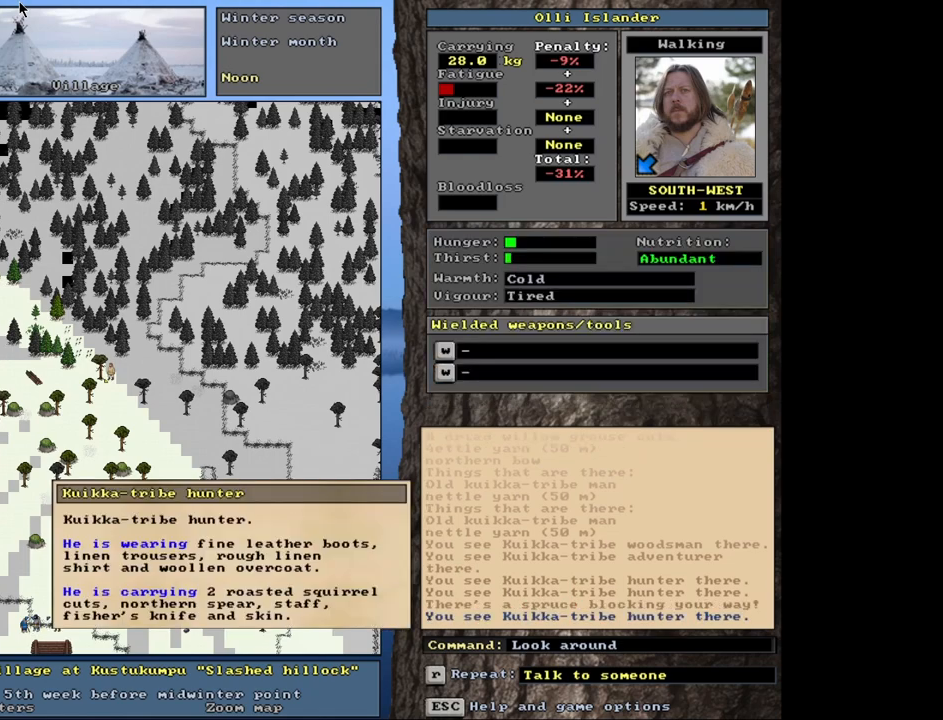
{"keys": [], "mouse": [], "events": [[217, "escape", "down"], [350, "escape", "up"]]}
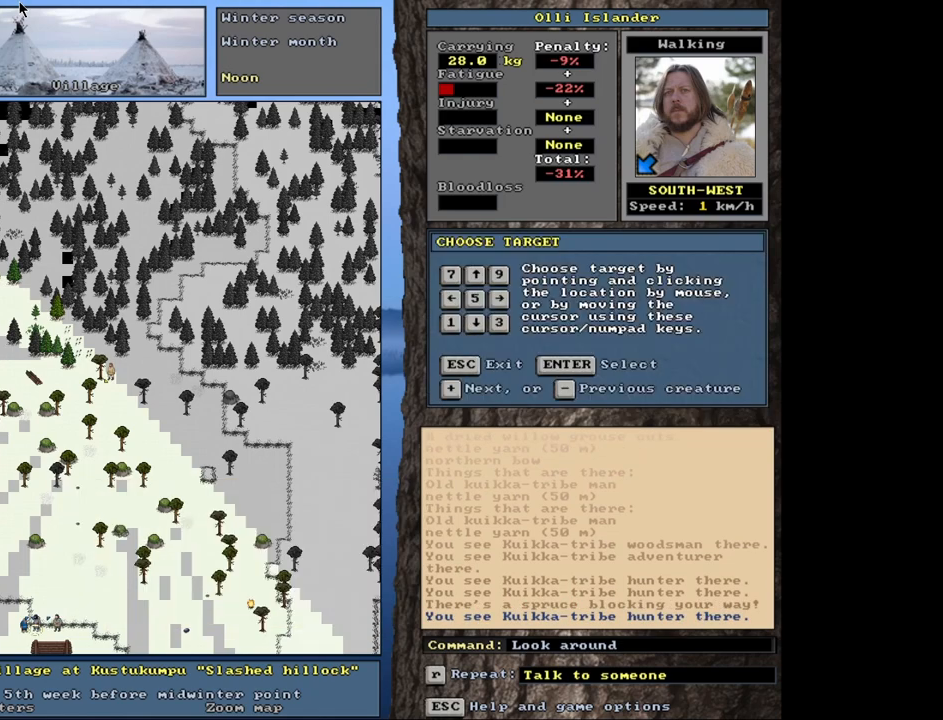
{"keys": [], "mouse": [], "events": [[367, "escape", "down"], [450, "escape", "up"]]}
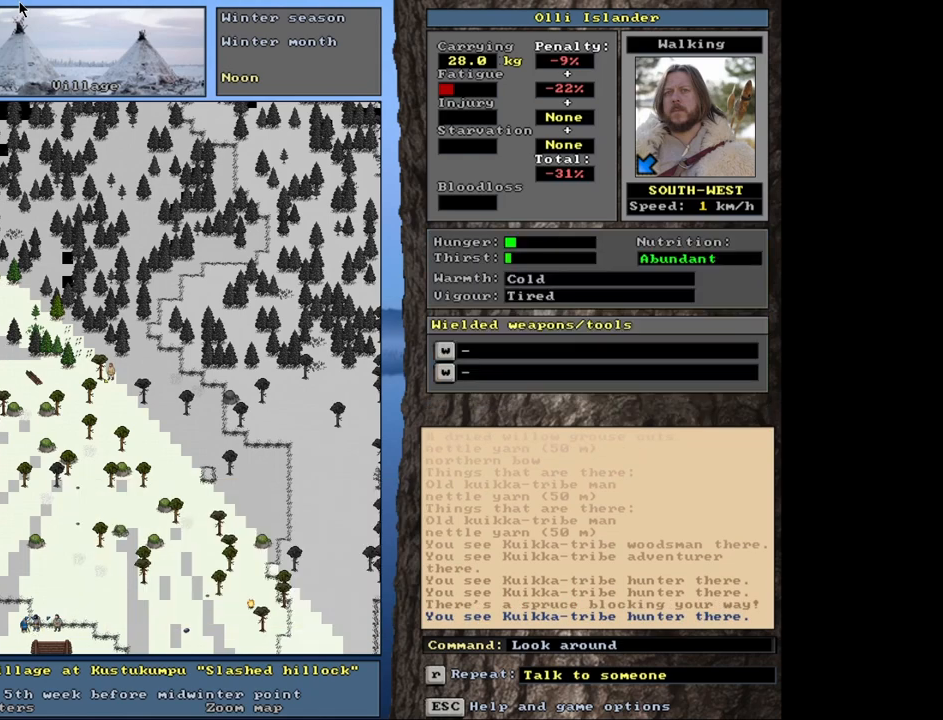
{"keys": [], "mouse": [], "events": []}
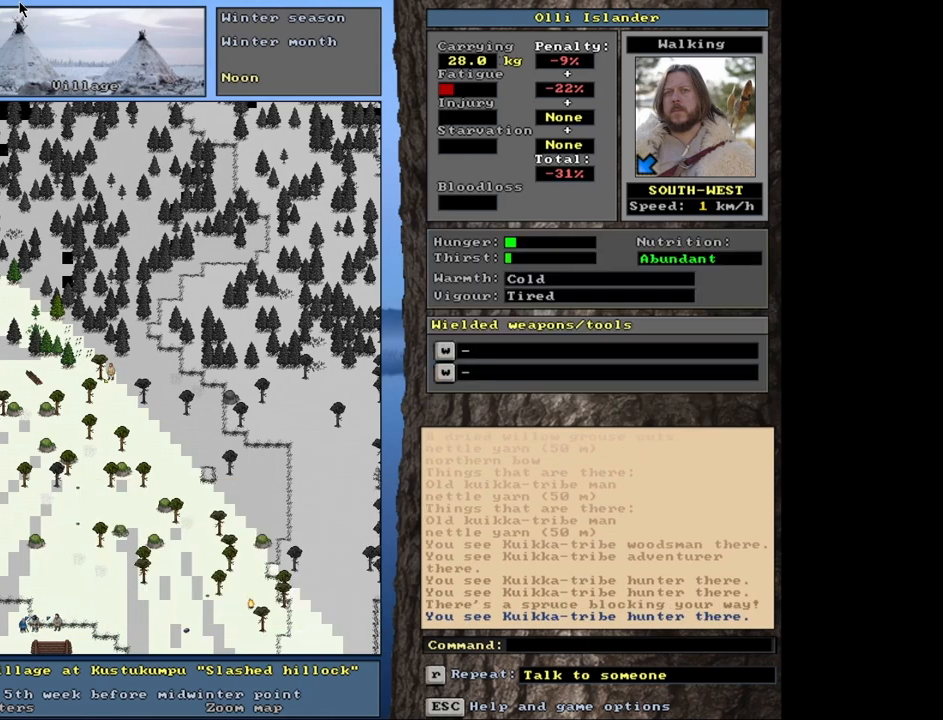
{"keys": ["f3"], "mouse": [], "events": [[417, "f3", "down"]]}
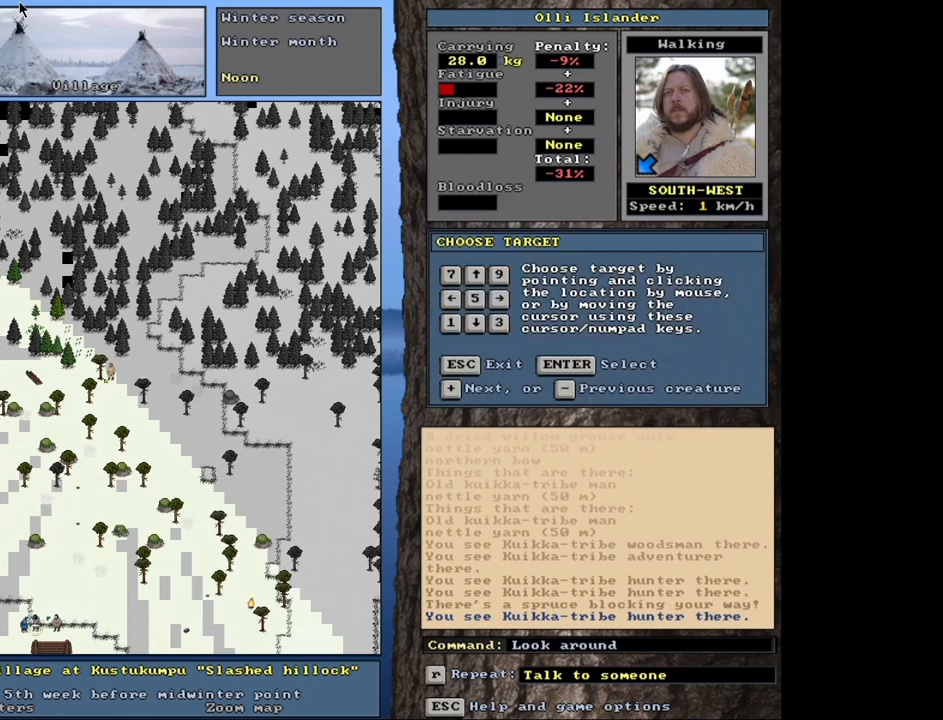
{"keys": [], "mouse": [], "events": [[17, "f3", "up"], [300, "return", "down"], [367, "return", "up"]]}
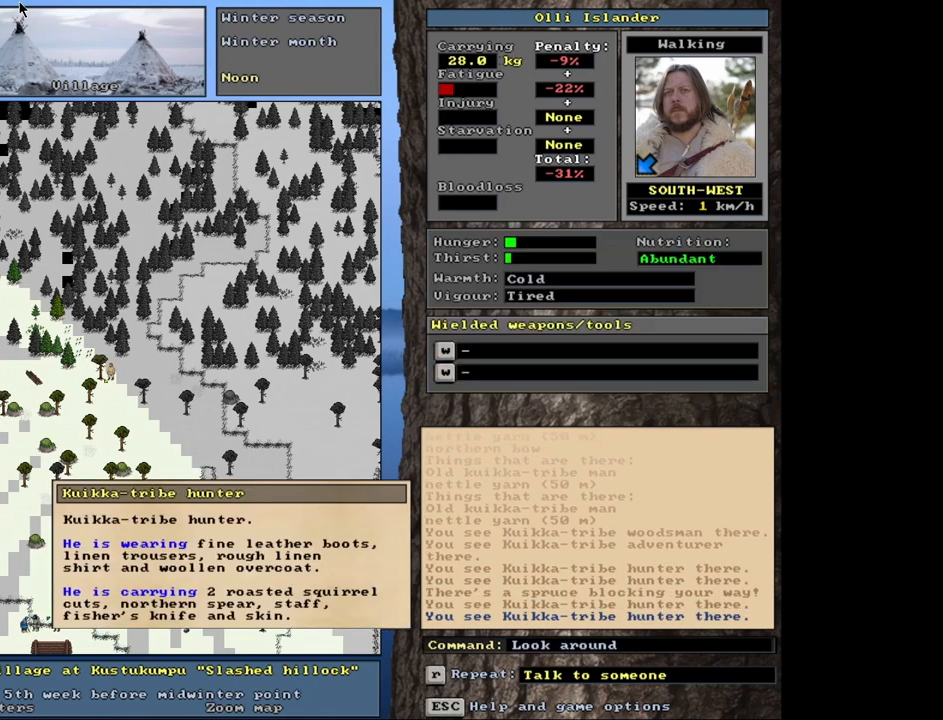
{"keys": [], "mouse": [], "events": []}
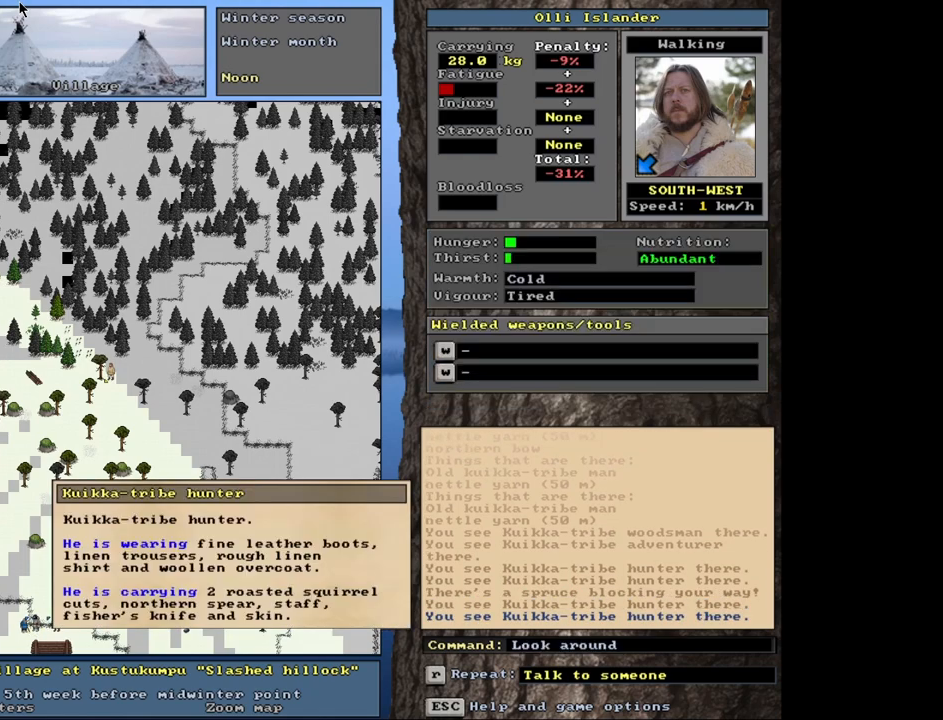
{"keys": ["escape"], "mouse": [], "events": [[450, "escape", "down"]]}
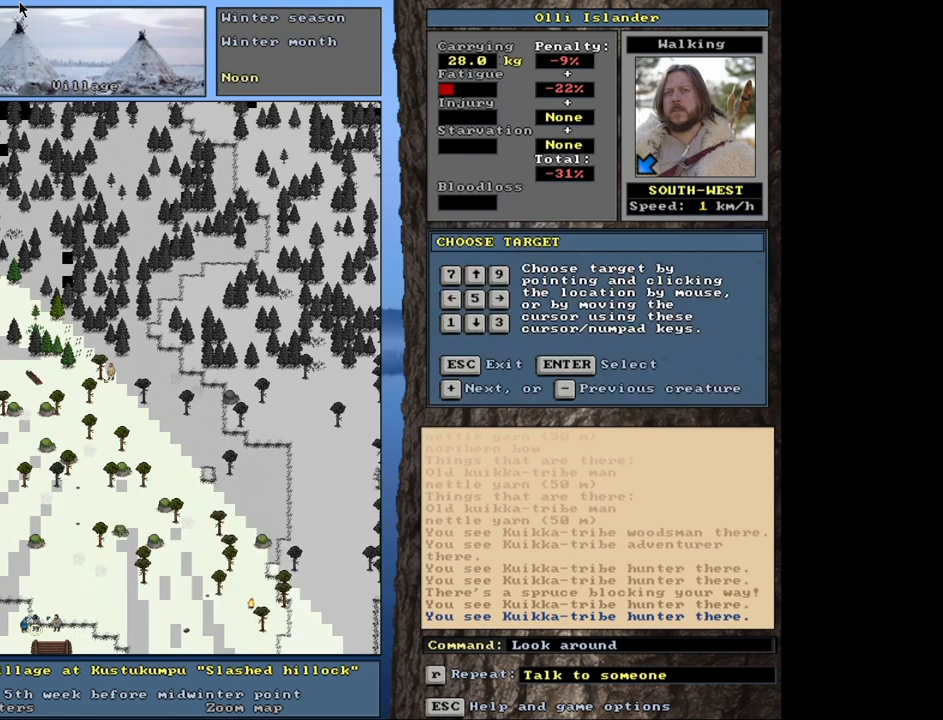
{"keys": [], "mouse": [], "events": [[67, "escape", "up"]]}
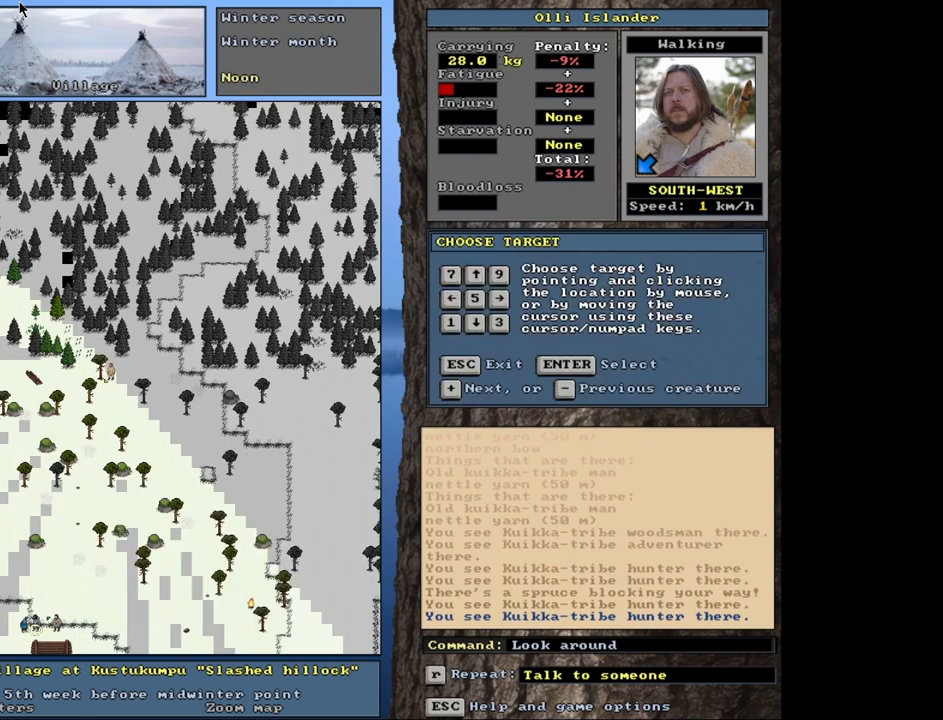
{"keys": ["c", "shift_l"], "mouse": [], "events": [[17, "escape", "down"], [133, "escape", "up"], [417, "shift_l", "down"], [500, "c", "down"]]}
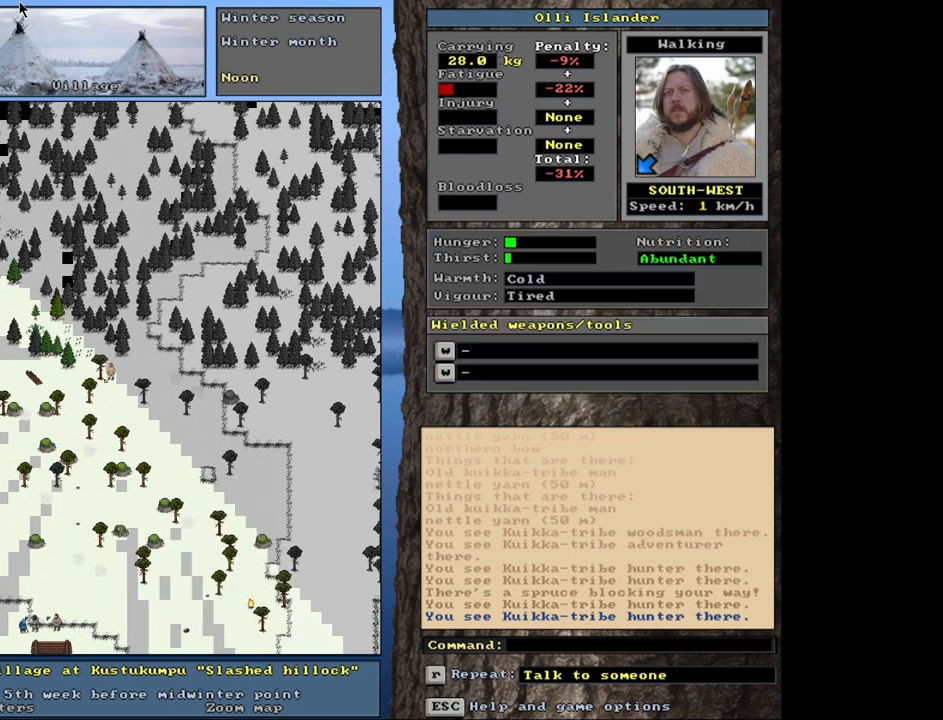
{"keys": [], "mouse": [], "events": [[150, "c", "up"], [333, "shift_l", "up"]]}
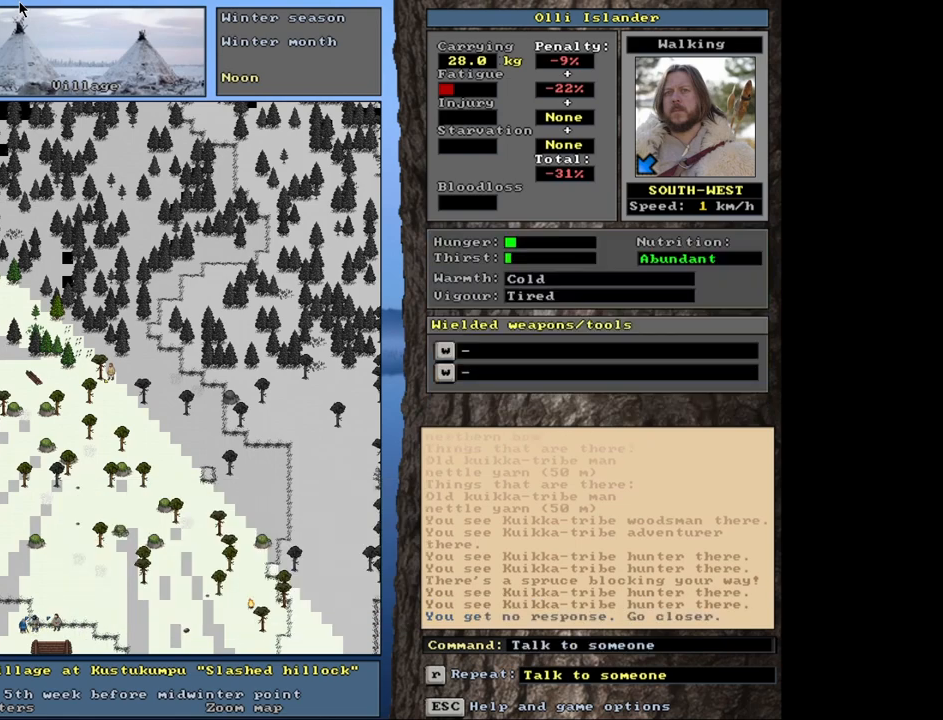
{"keys": [], "mouse": [], "events": []}
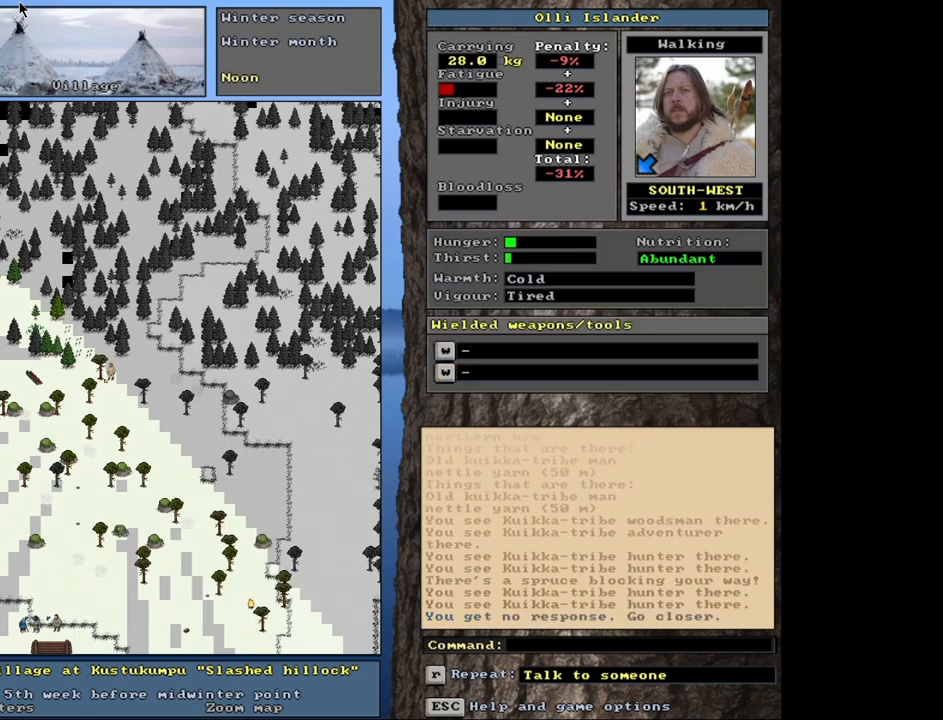
{"keys": ["shift_l"], "mouse": [], "events": [[483, "shift_l", "down"]]}
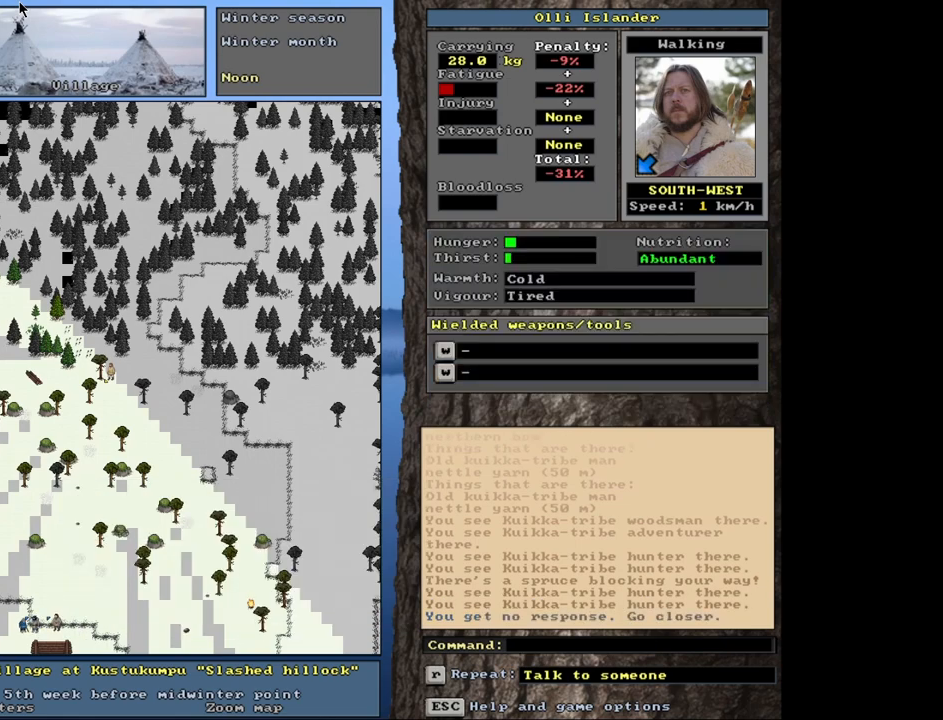
{"keys": [], "mouse": [], "events": [[367, "shift_l", "up"]]}
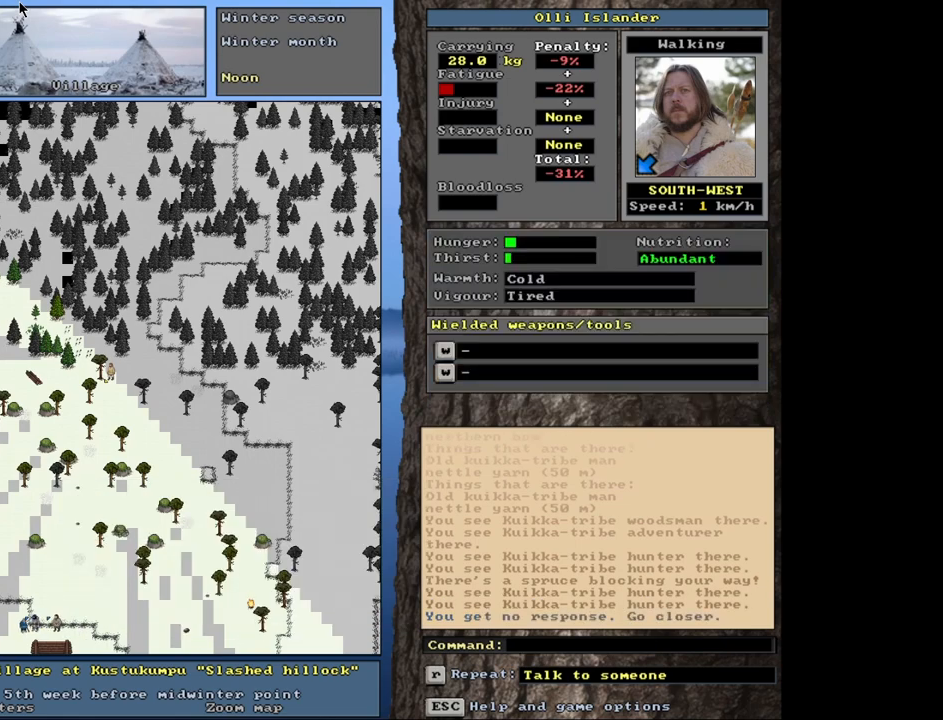
{"keys": [], "mouse": [], "events": [[117, "shift_l", "down"], [250, "r", "down"], [417, "r", "up"], [500, "shift_l", "up"]]}
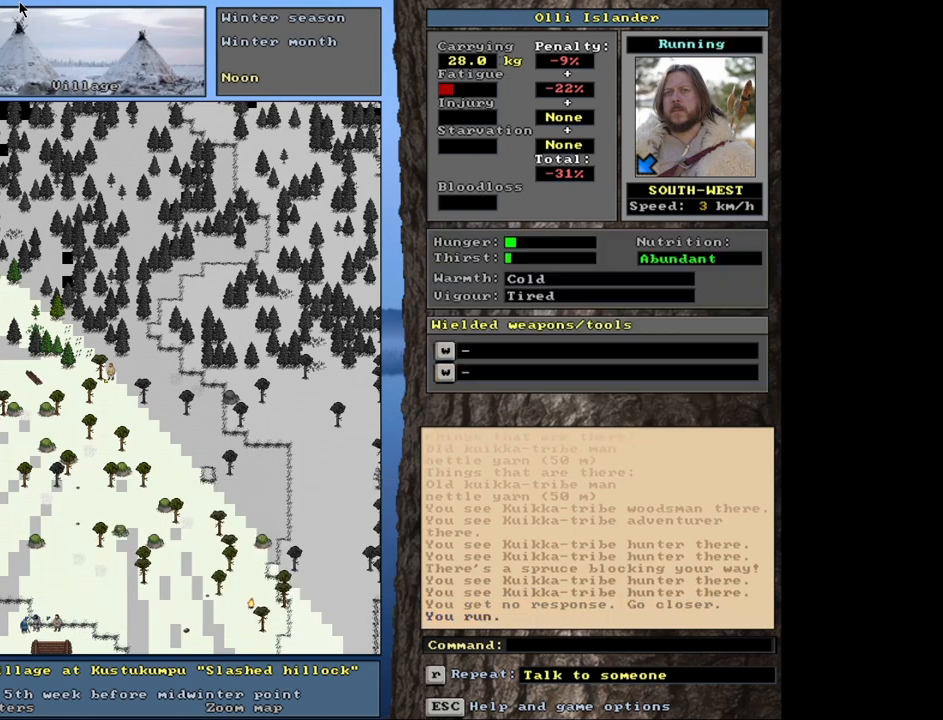
{"keys": [], "mouse": [], "events": []}
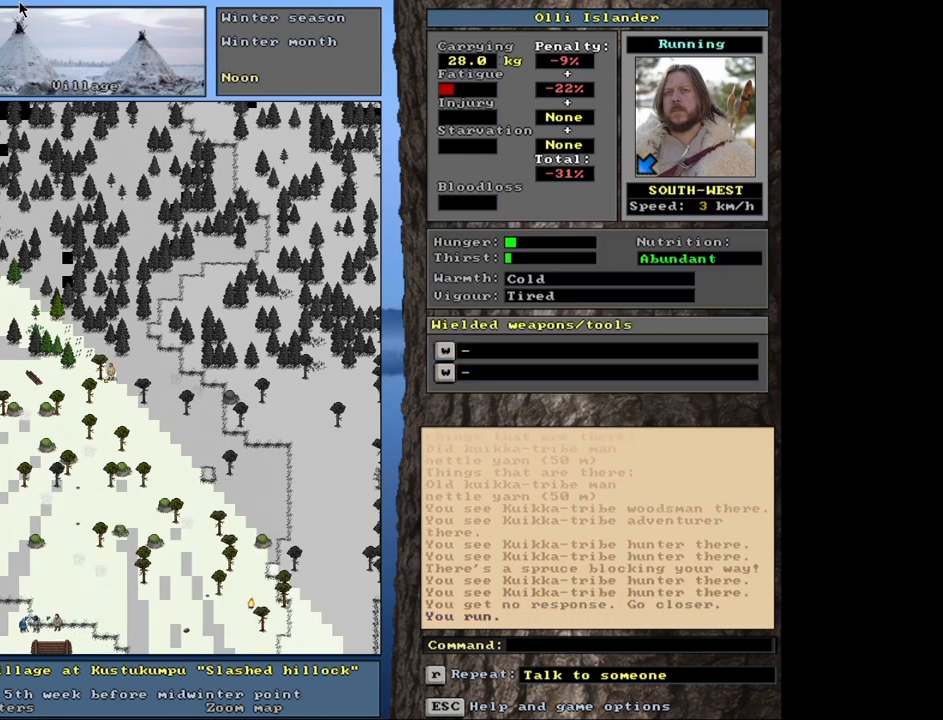
{"keys": ["ctrl_l"], "mouse": [], "events": [[400, "ctrl_l", "down"]]}
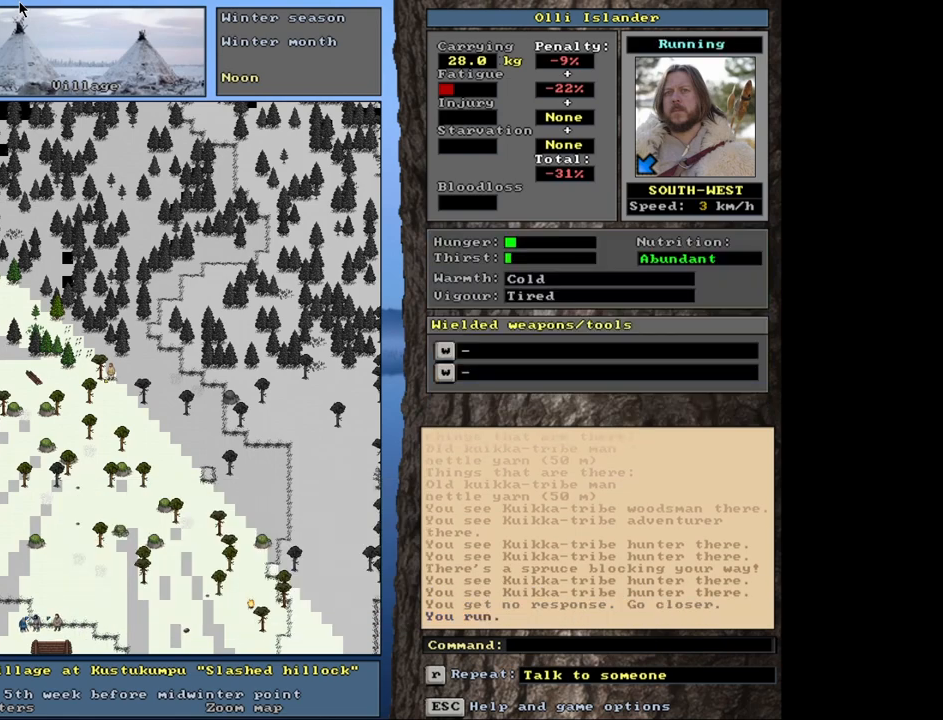
{"keys": ["ctrl_l"], "mouse": [], "events": []}